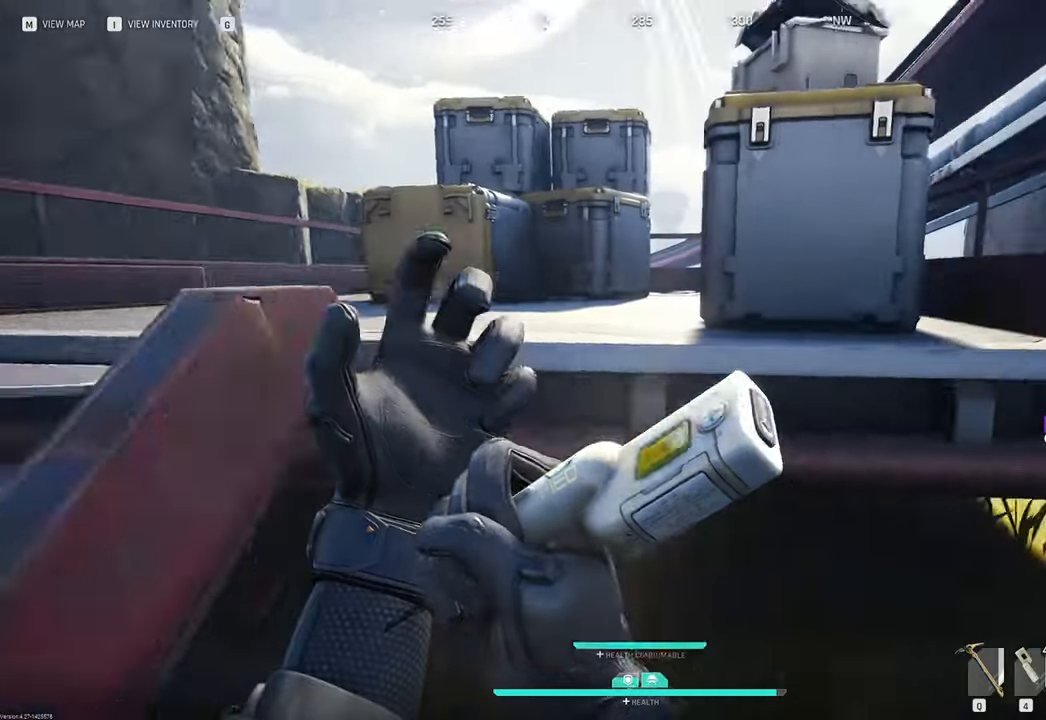
Gameplay with keyboard and mouse; each line is a JSON object with the keys and mouse buttons held at the frame after it. "events" lists presses ("down") and releases ("up") of "1", "2", "3", "4", "5", "a", "b", "c", "caps_lock", "ctrl", "d", "e", "f", "g", "q", "r", "s", "shift", "space", "t", "tab", "tilde", "v", "w", "x", "z", "mouse_left", "mouse_wheel" and "mouse_right" between this image and that frame as [ms after this image, input, new state], when the widget could be followed in between. "mouse_left", "mouse_wheel", "mouse_right" = the "left", "wheel", "right" buttons of the "mouse" list. No other keys are recorded. "wheel" means that the mouse wheel is clicked or scrolled. "mouse_move" is the direction in which the mouse moves at that frame (one of eight, or "still"), when it could be read.
{"keys": ["d", "w"], "mouse": [], "mouse_move": "still", "events": [[33, "a", "up"], [33, "d", "down"], [467, "w", "down"]]}
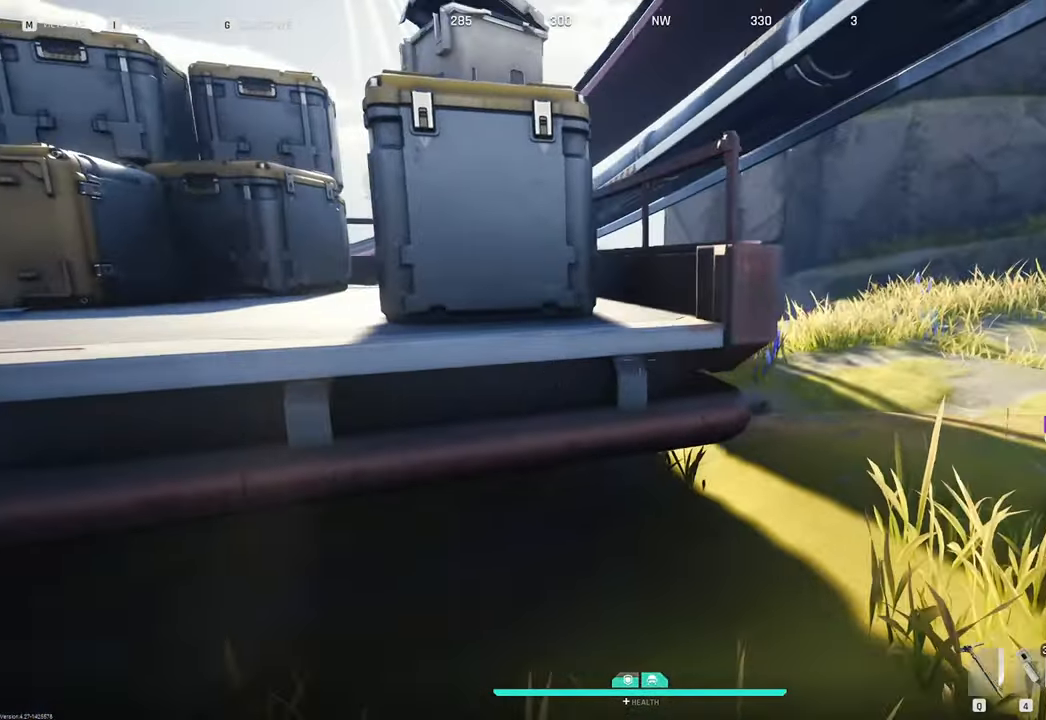
{"keys": ["2", "d"], "mouse": [], "mouse_move": "still", "events": [[100, "w", "up"], [433, "2", "down"]]}
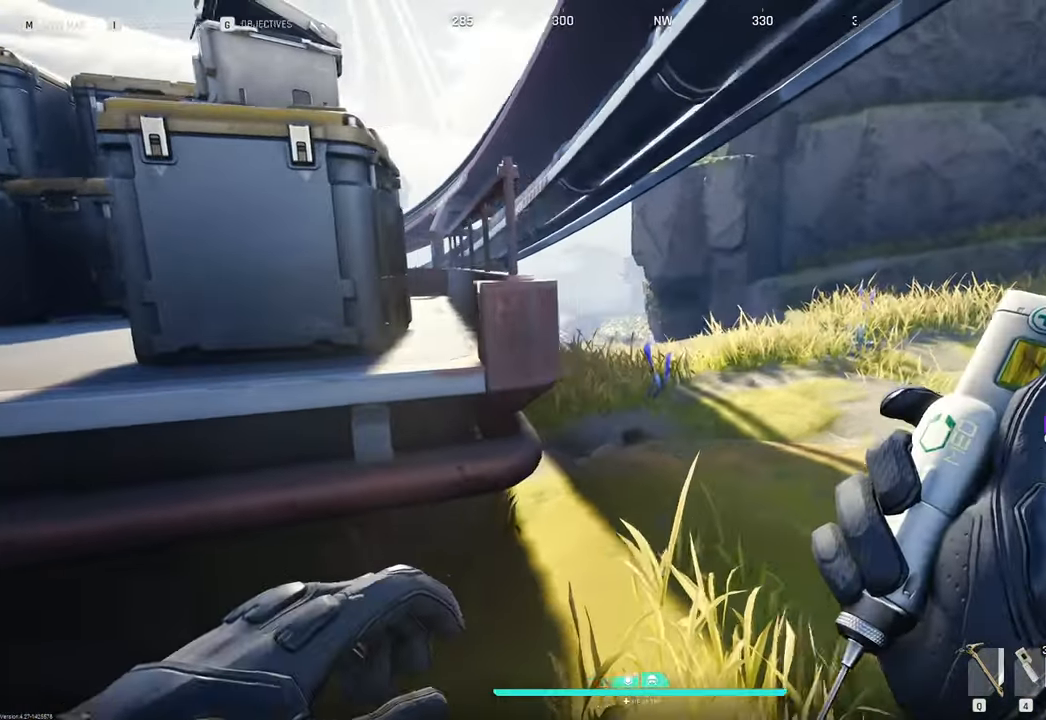
{"keys": ["d", "w"], "mouse": [], "mouse_move": "left", "events": [[17, "2", "up"], [450, "w", "down"]]}
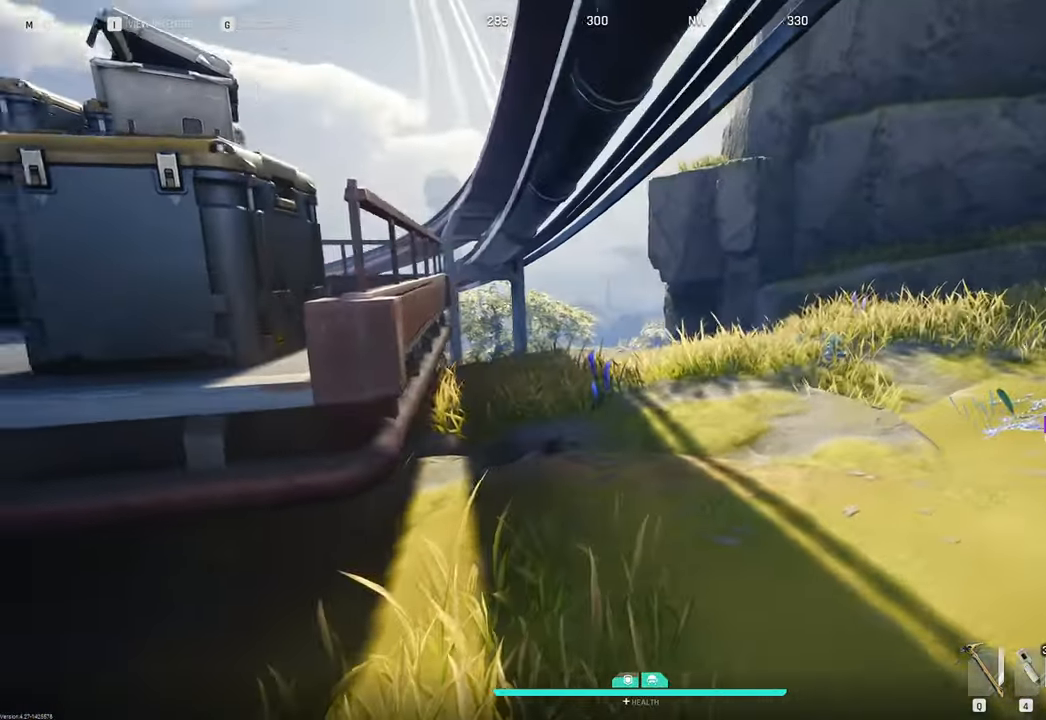
{"keys": ["w"], "mouse": [], "mouse_move": "left", "events": [[50, "d", "up"], [283, "r", "down"], [417, "r", "up"]]}
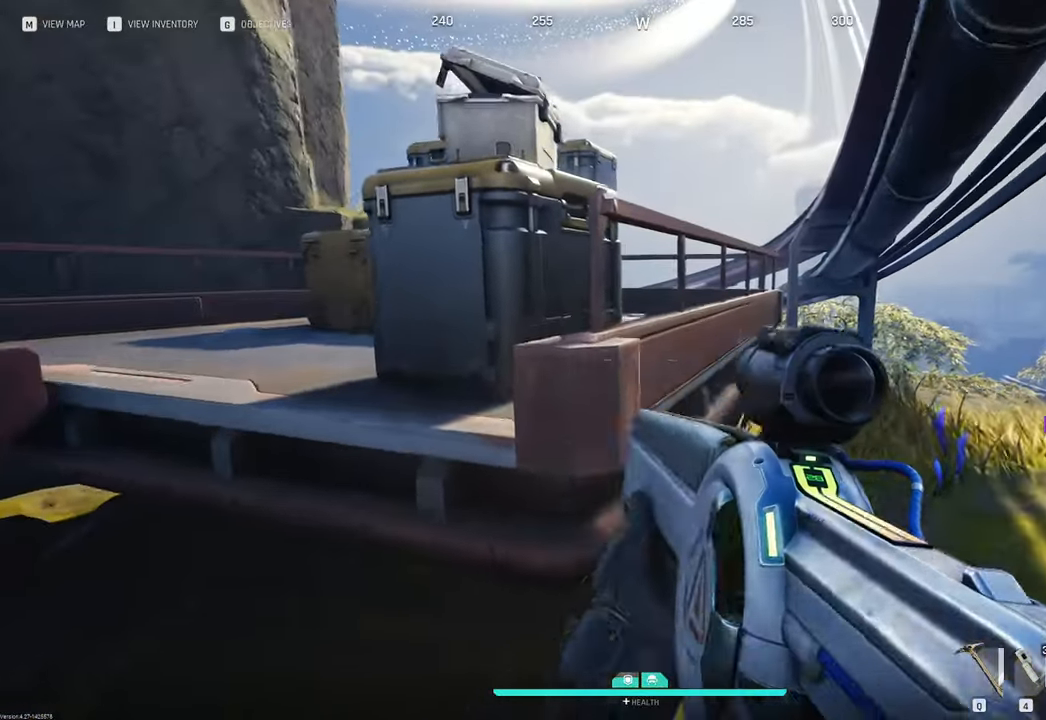
{"keys": ["d"], "mouse": [], "mouse_move": "still", "events": [[167, "d", "down"], [300, "w", "up"]]}
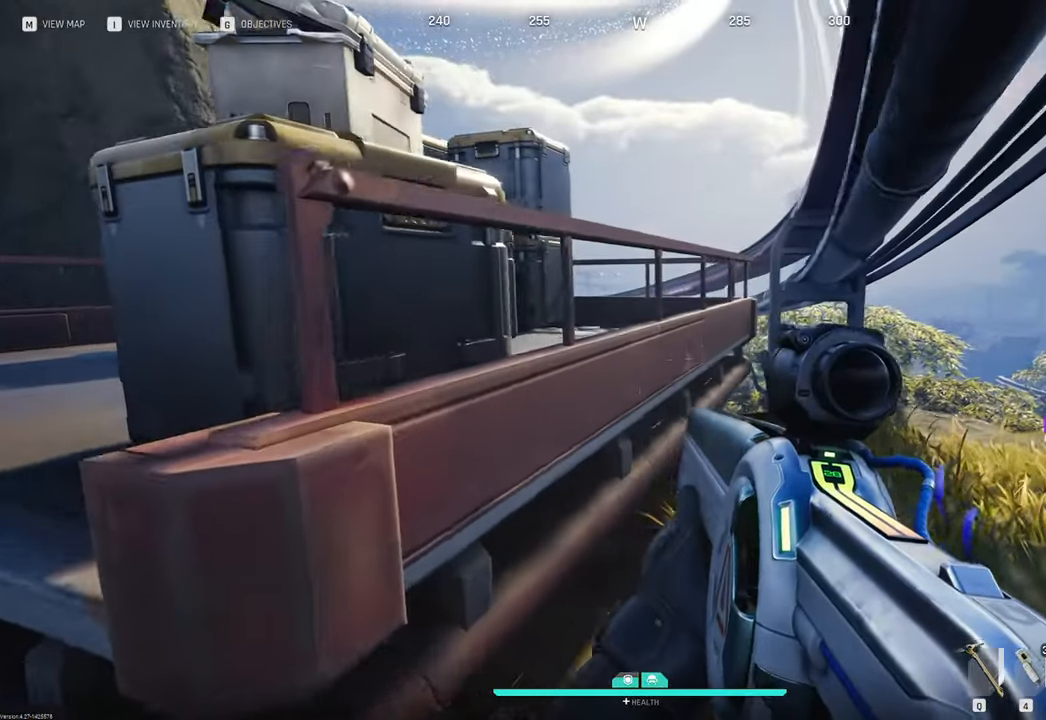
{"keys": ["d", "w"], "mouse": [], "mouse_move": "left", "events": [[267, "w", "down"]]}
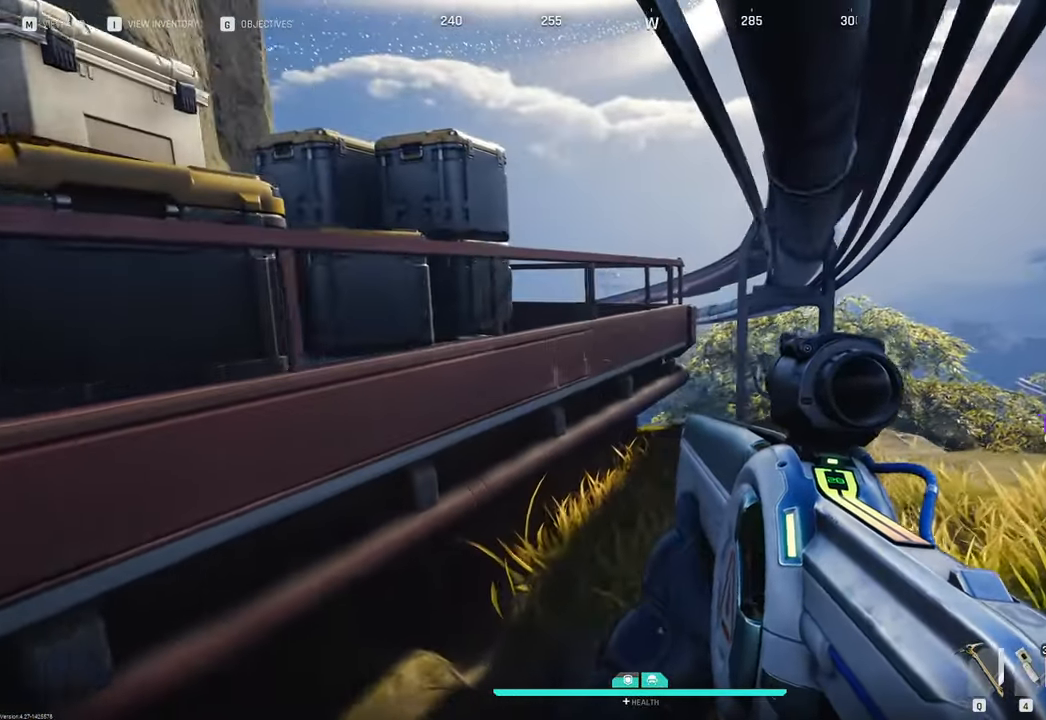
{"keys": ["d", "w"], "mouse": [], "mouse_move": "left", "events": []}
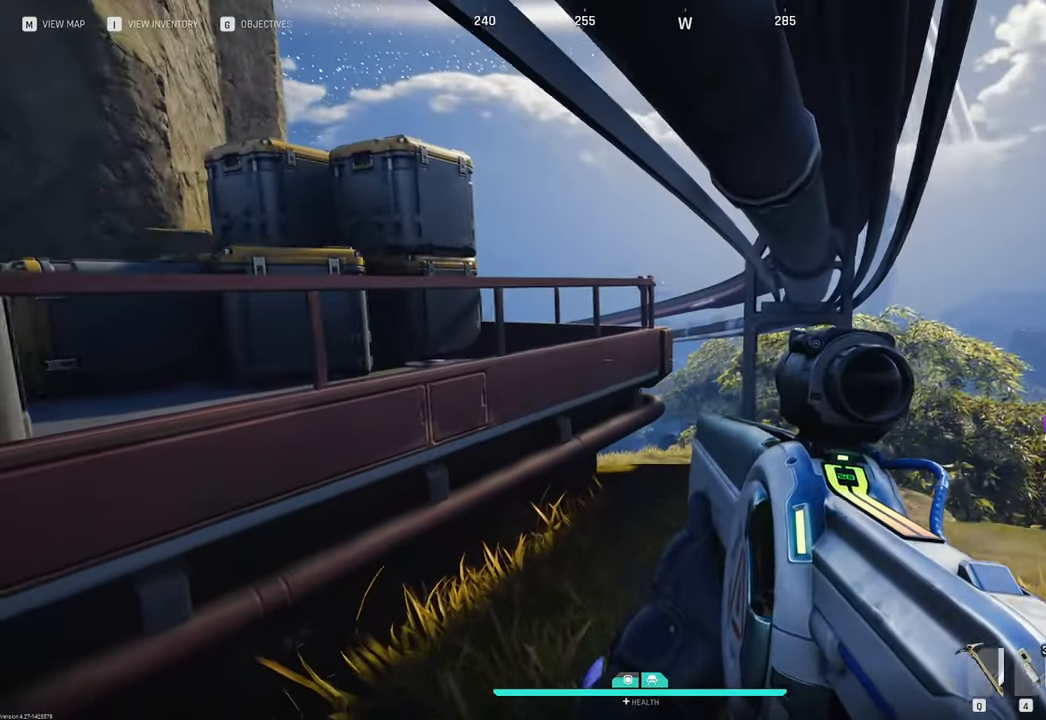
{"keys": ["d"], "mouse": [], "mouse_move": "still", "events": [[150, "w", "up"]]}
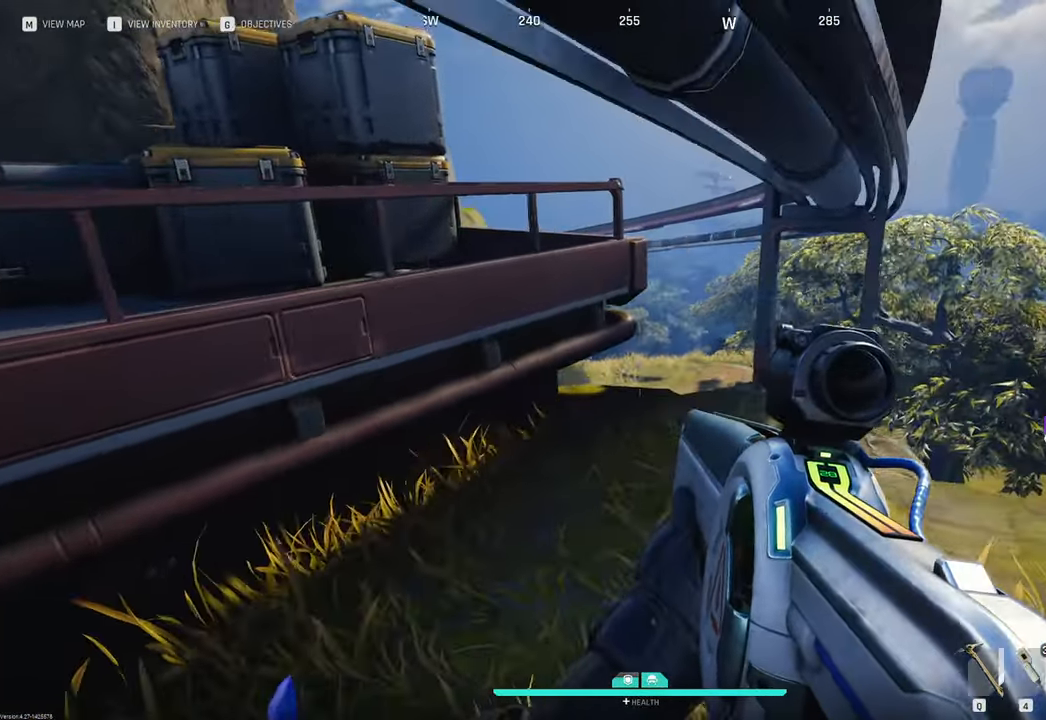
{"keys": ["a"], "mouse": ["right"], "mouse_move": "still", "events": [[33, "mouse_right", "down"], [117, "a", "down"], [167, "d", "up"]]}